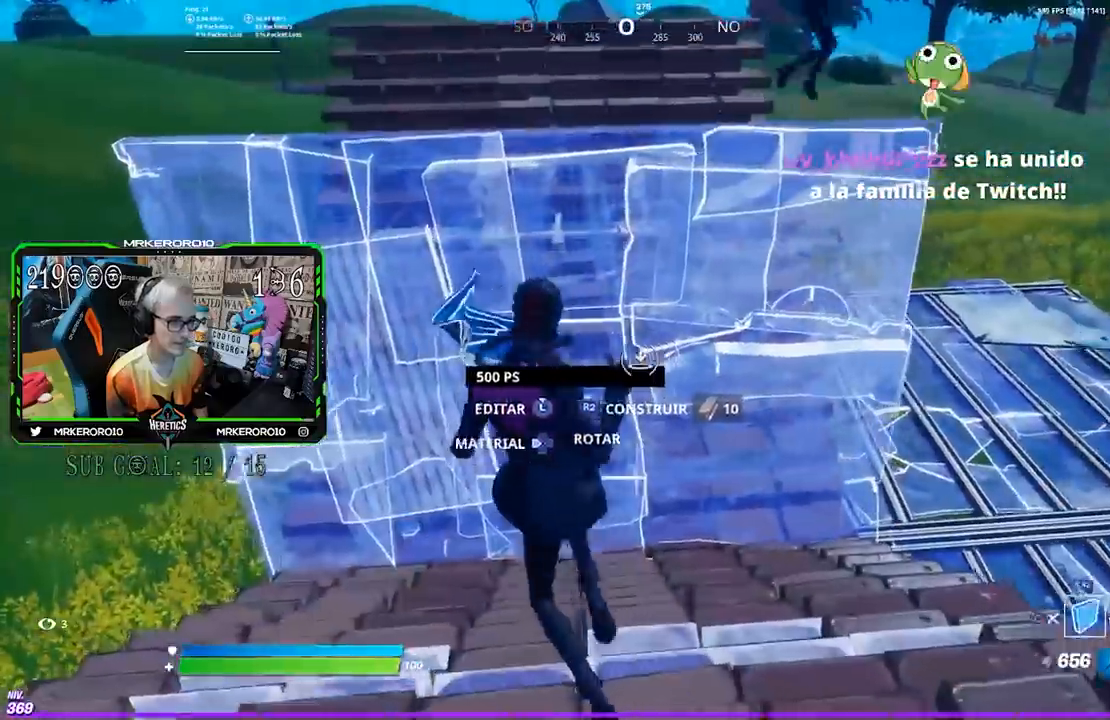
Gameplay with a controller (PlayStation layout); each line is a JSON object with the inputs held at the frame after it. "events" lists button and stick changes between this image and that frame as [ms after this image, input, new state], when the widget could be followed in between.
{"buttons": [], "left_stick": "center", "right_stick": "center", "events": [[150, "left_stick", "down"], [250, "left_stick", "right"], [417, "left_stick", "center"]]}
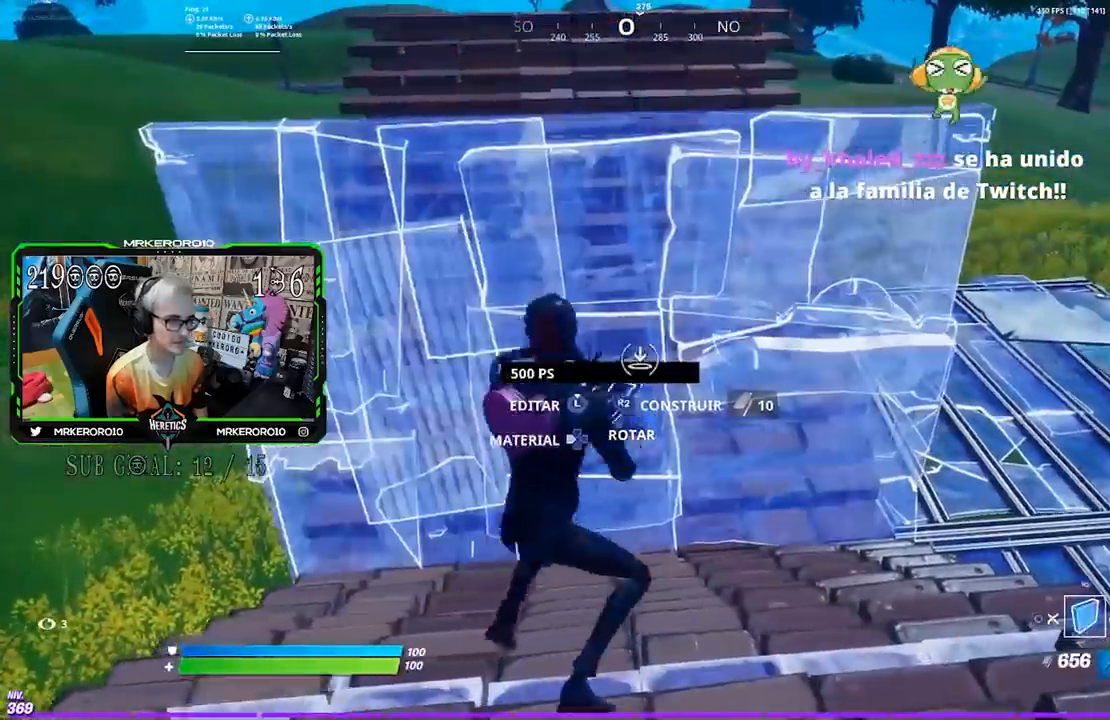
{"buttons": [], "left_stick": "center", "right_stick": "up-right", "events": [[50, "R2", "down"], [150, "R2", "up"], [167, "left_stick", "left"], [283, "left_stick", "center"], [283, "right_stick", "right"], [317, "R3", "down"], [417, "R3", "up"], [417, "right_stick", "up-right"]]}
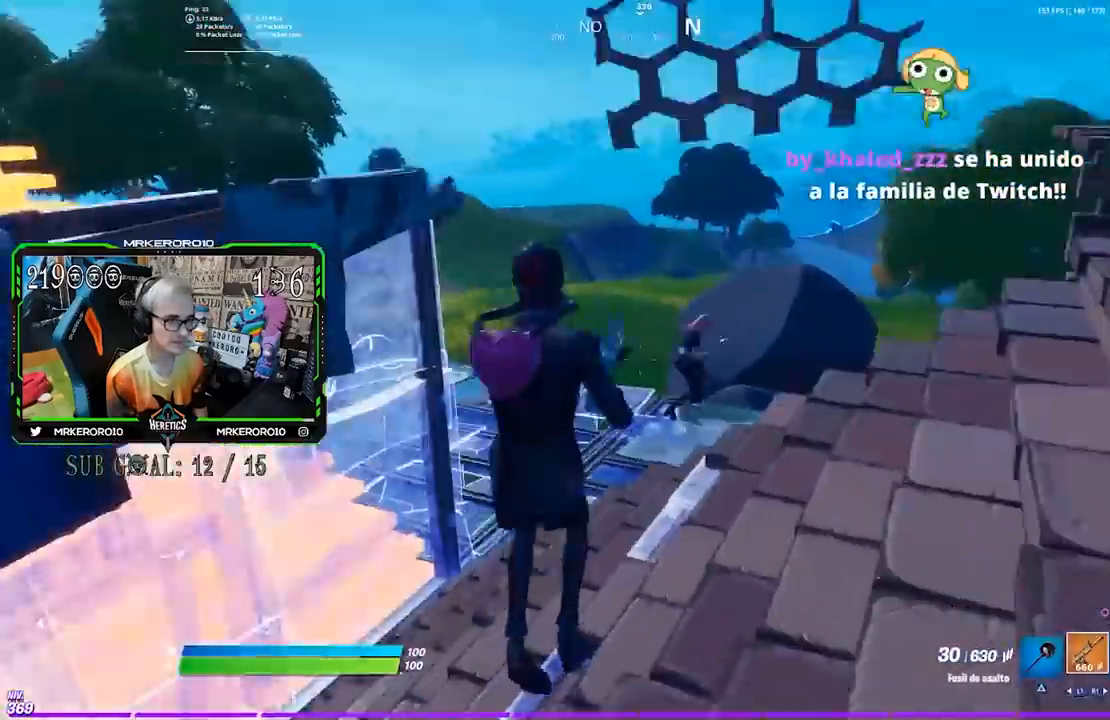
{"buttons": [], "left_stick": "center", "right_stick": "center", "events": [[50, "right_stick", "center"], [117, "CROSS", "down"], [183, "CROSS", "up"], [250, "left_stick", "right"], [317, "R3", "down"], [317, "right_stick", "down-right"], [383, "R3", "up"], [383, "right_stick", "center"], [483, "left_stick", "center"]]}
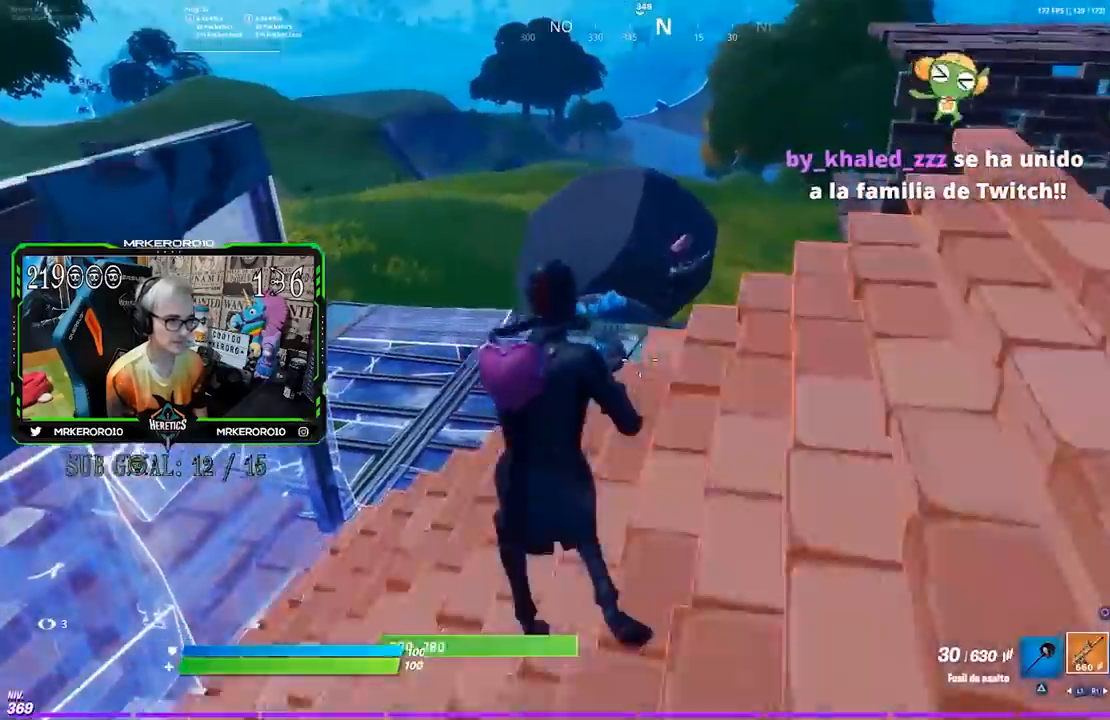
{"buttons": [], "left_stick": "up-right", "right_stick": "center", "events": [[50, "CROSS", "down"], [83, "left_stick", "right"], [117, "CROSS", "up"], [250, "right_stick", "down-right"], [350, "right_stick", "center"], [400, "left_stick", "up-right"]]}
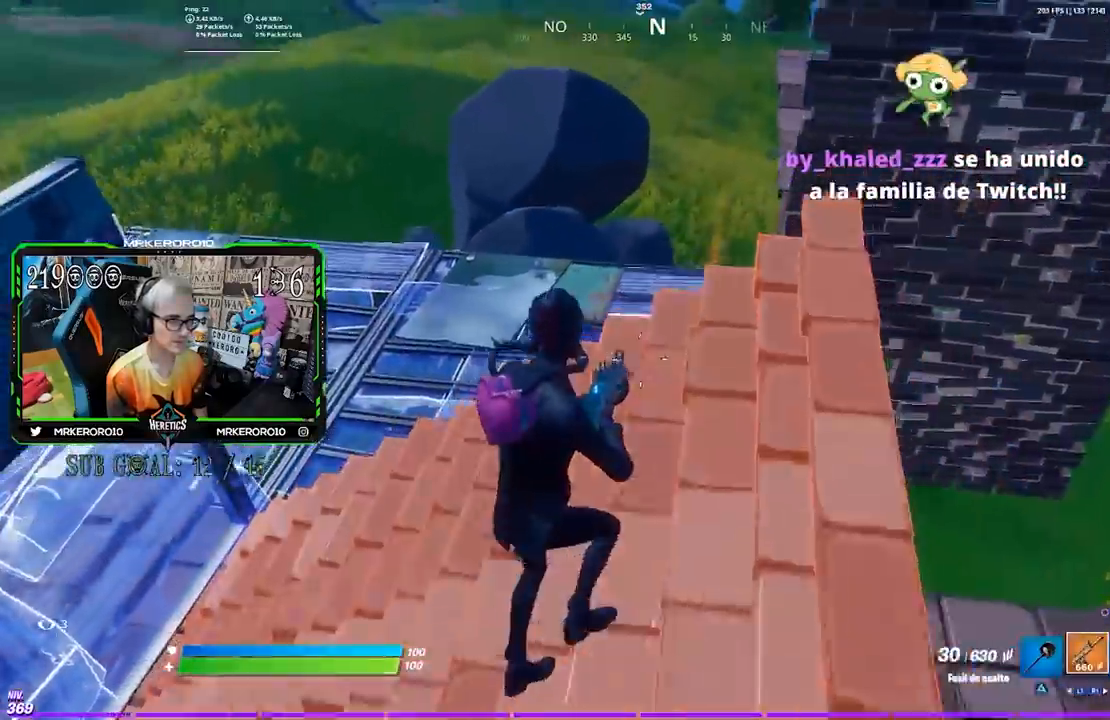
{"buttons": [], "left_stick": "down-left", "right_stick": "center", "events": [[117, "right_stick", "left"], [150, "left_stick", "right"], [183, "R3", "down"], [217, "right_stick", "center"], [250, "R3", "up"], [317, "left_stick", "down-left"]]}
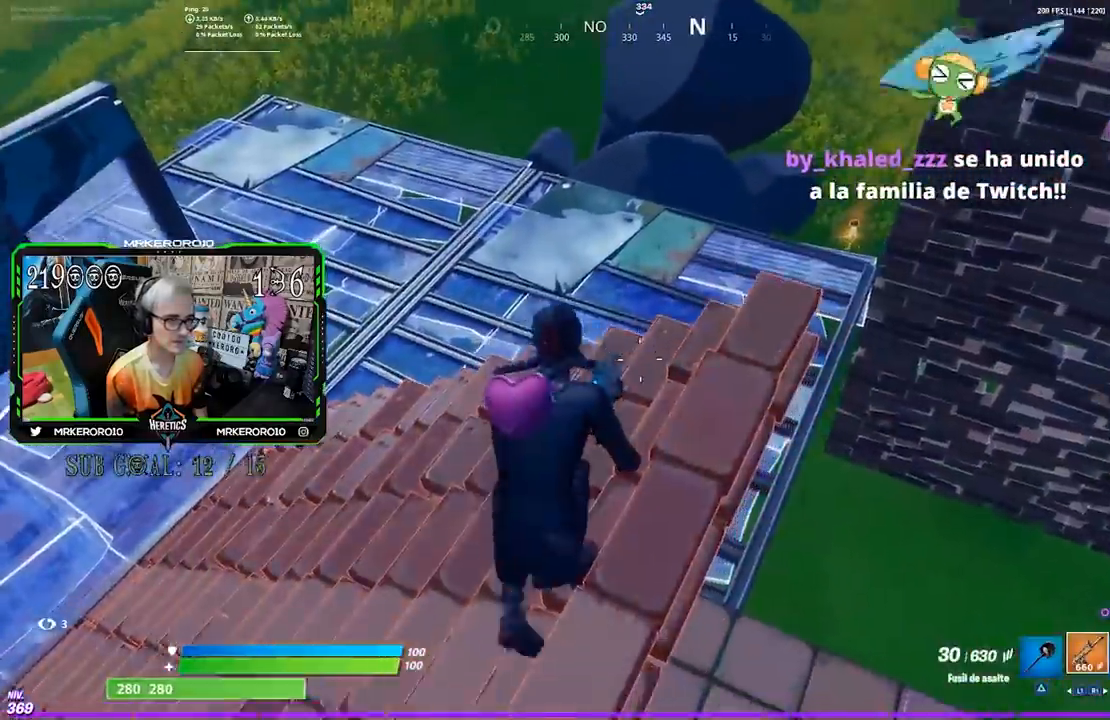
{"buttons": [], "left_stick": "up-left", "right_stick": "center", "events": [[33, "left_stick", "down-right"], [117, "left_stick", "center"], [217, "left_stick", "up-left"]]}
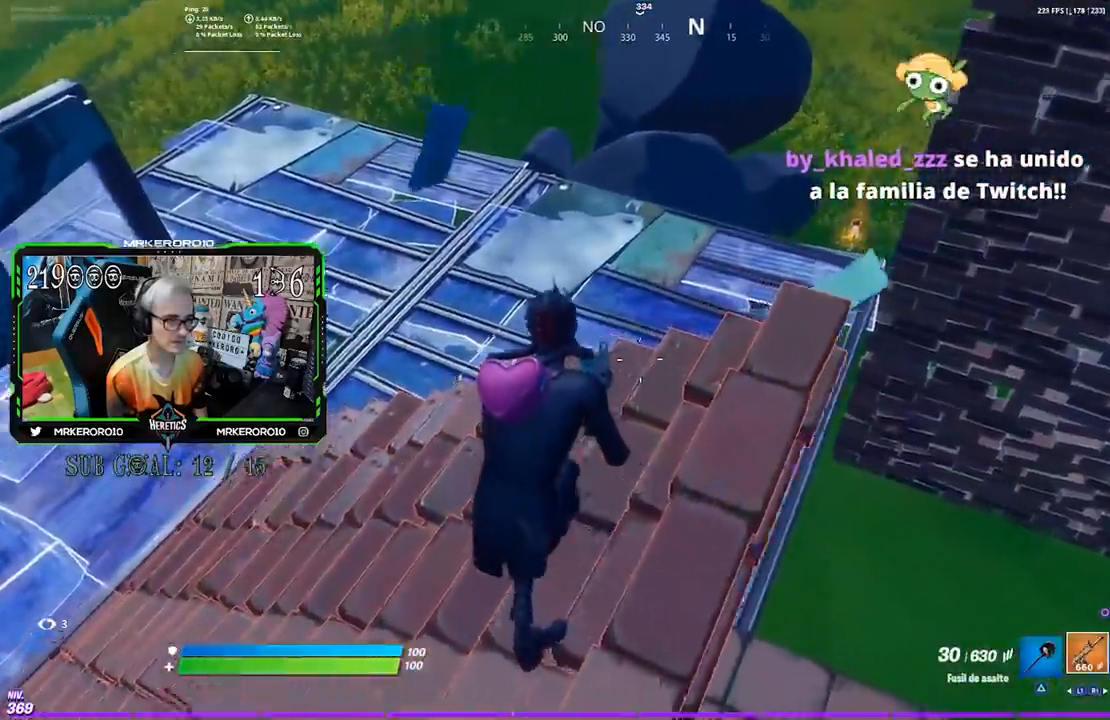
{"buttons": [], "left_stick": "down", "right_stick": "center", "events": [[33, "right_stick", "right"], [117, "left_stick", "left"], [117, "right_stick", "center"], [250, "CROSS", "down"], [317, "CROSS", "up"], [350, "left_stick", "down"], [383, "CROSS", "down"], [483, "CROSS", "up"]]}
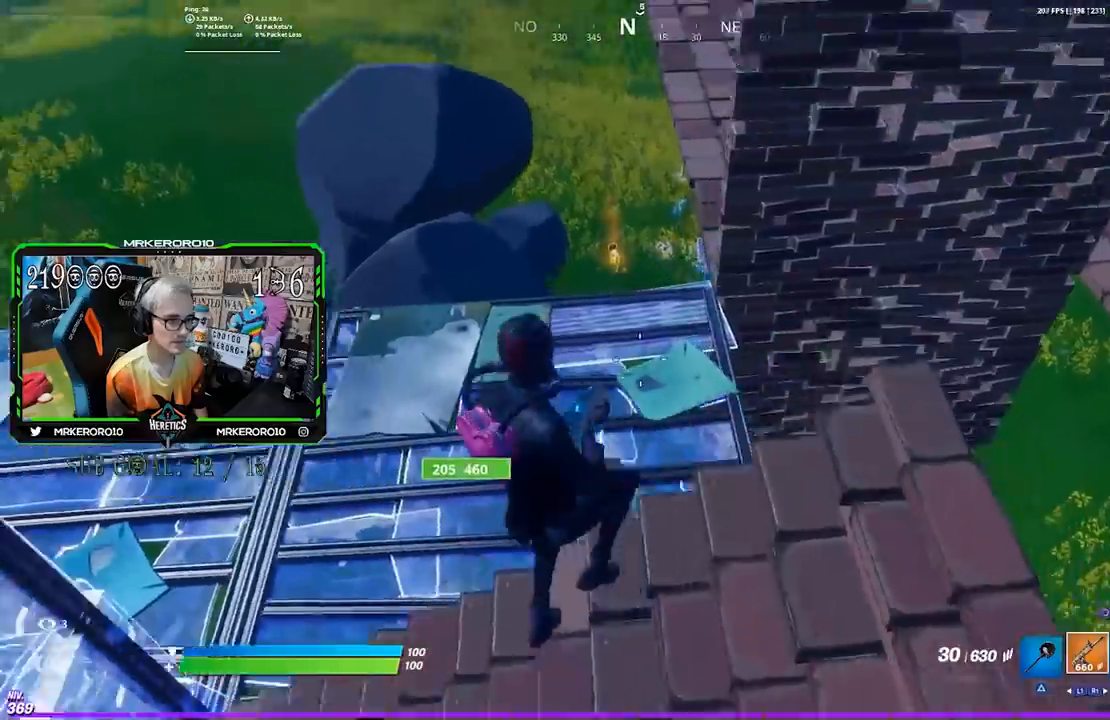
{"buttons": [], "left_stick": "up-left", "right_stick": "up-right", "events": [[17, "left_stick", "down-right"], [150, "left_stick", "center"], [233, "left_stick", "up-left"], [417, "right_stick", "up-right"]]}
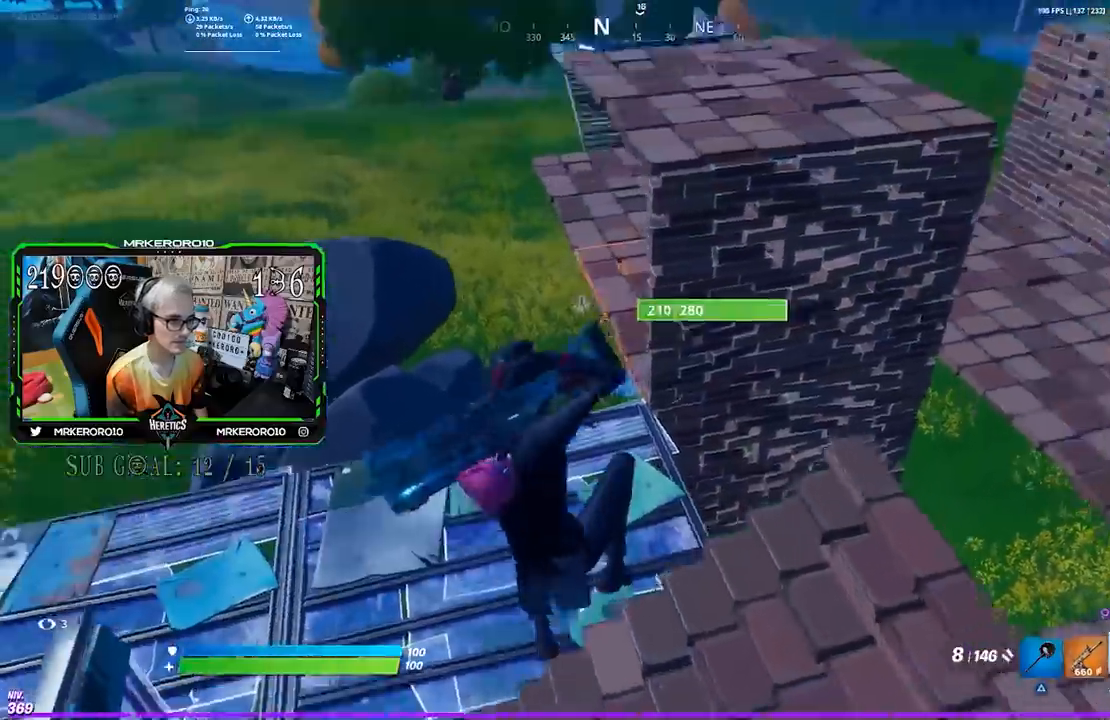
{"buttons": ["CROSS"], "left_stick": "up", "right_stick": "center", "events": [[17, "right_stick", "center"], [400, "left_stick", "up"], [483, "CROSS", "down"]]}
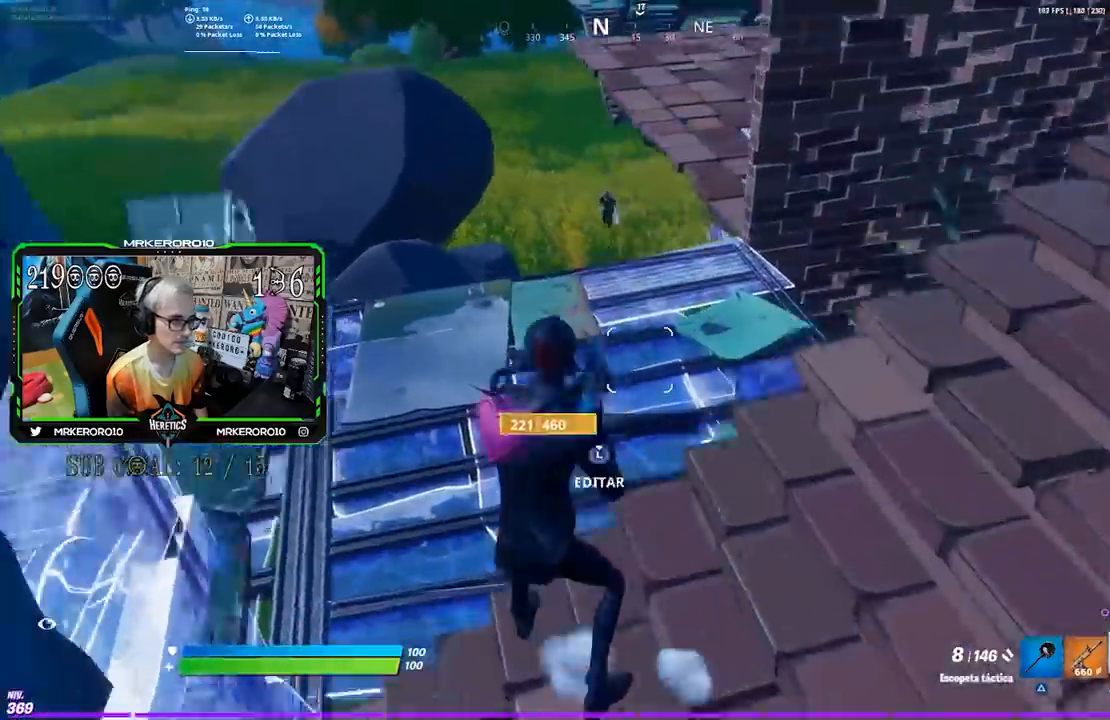
{"buttons": ["TRIANGLE"], "left_stick": "up", "right_stick": "center", "events": [[83, "CROSS", "up"], [450, "TRIANGLE", "down"]]}
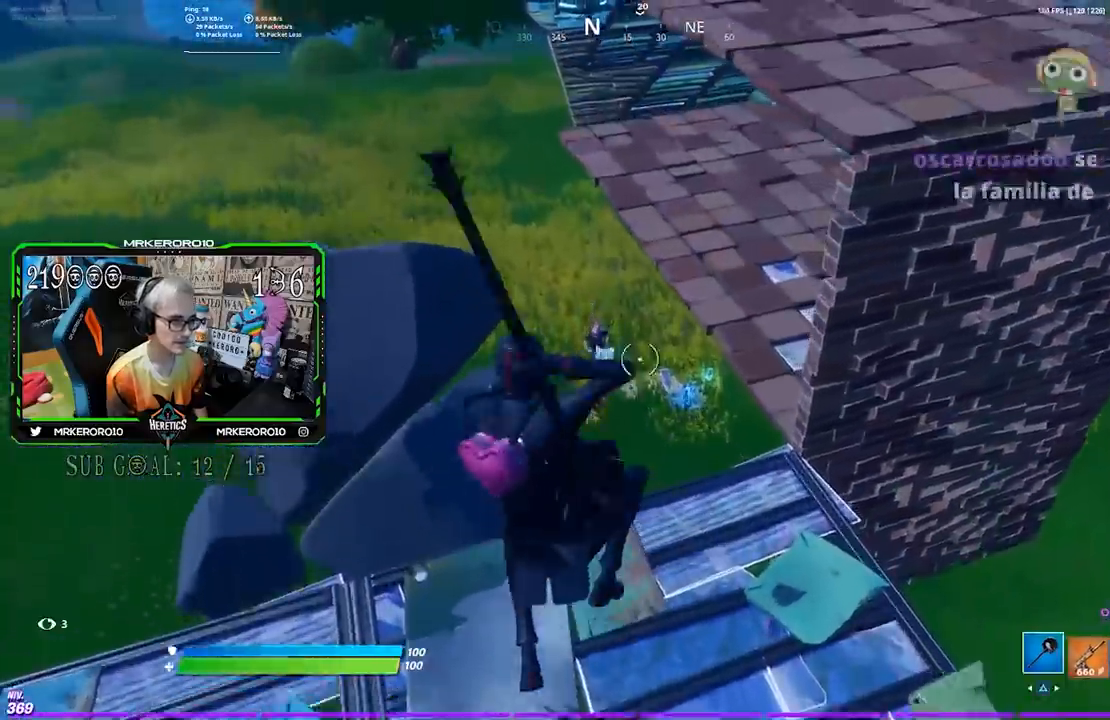
{"buttons": [], "left_stick": "up-right", "right_stick": "center", "events": [[17, "TRIANGLE", "up"], [33, "left_stick", "up-right"], [83, "TRIANGLE", "down"], [150, "TRIANGLE", "up"], [217, "TRIANGLE", "down"], [317, "TRIANGLE", "up"]]}
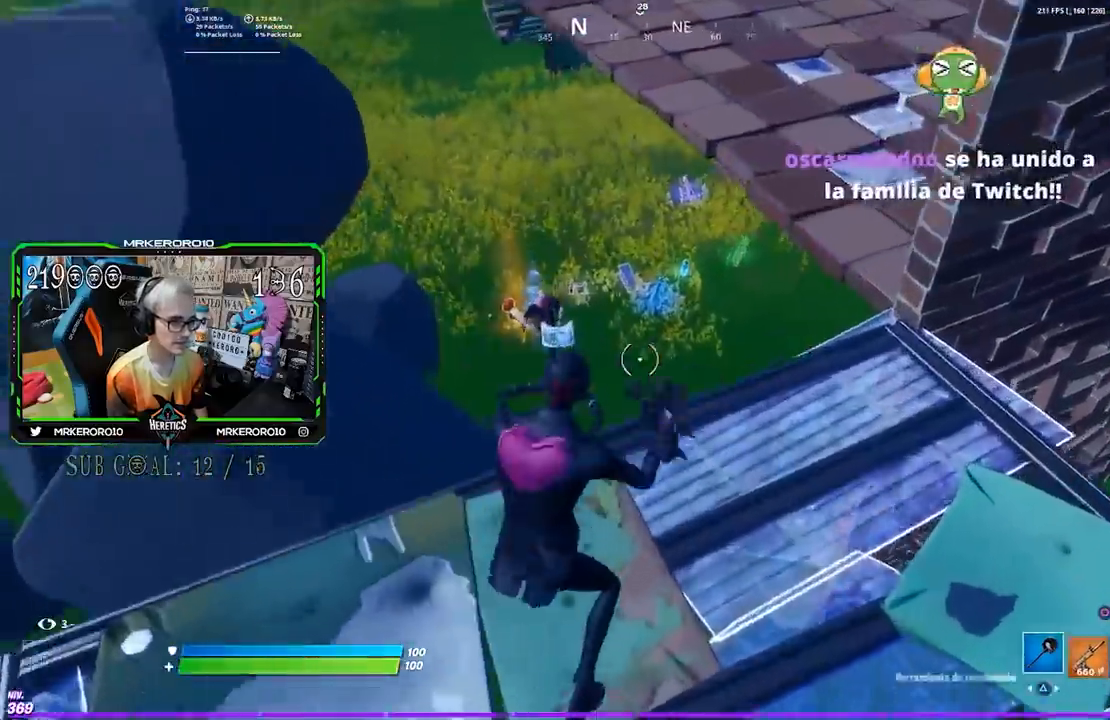
{"buttons": [], "left_stick": "up", "right_stick": "center", "events": [[167, "left_stick", "up"]]}
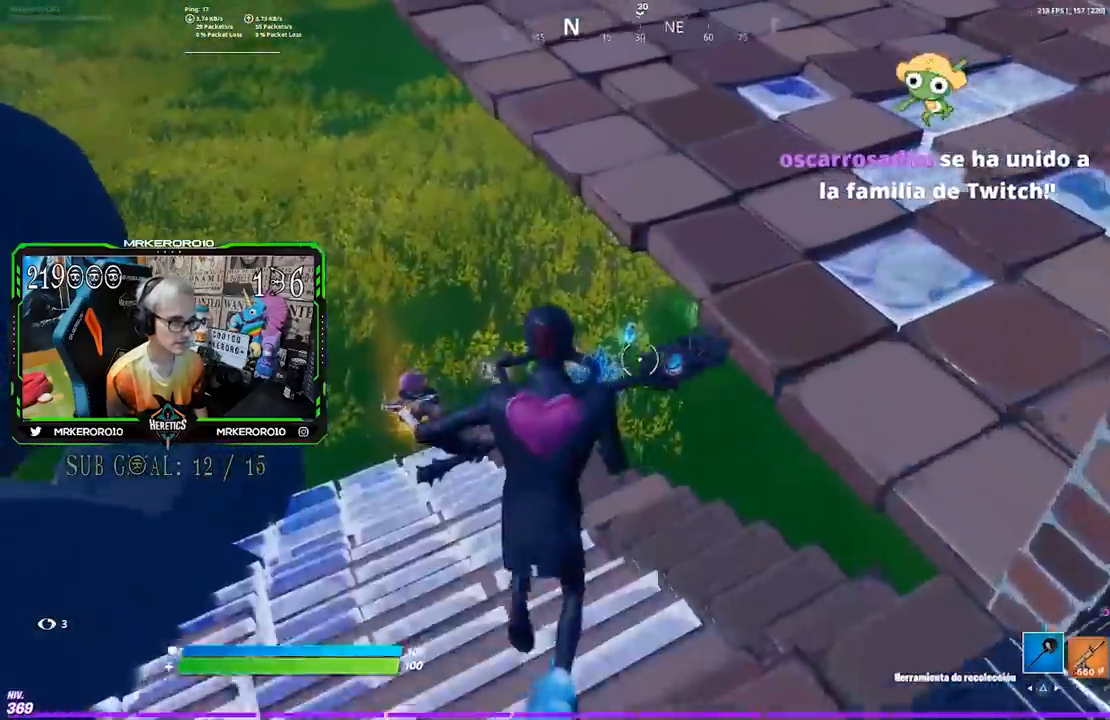
{"buttons": [], "left_stick": "up-left", "right_stick": "center", "events": [[383, "left_stick", "up-left"]]}
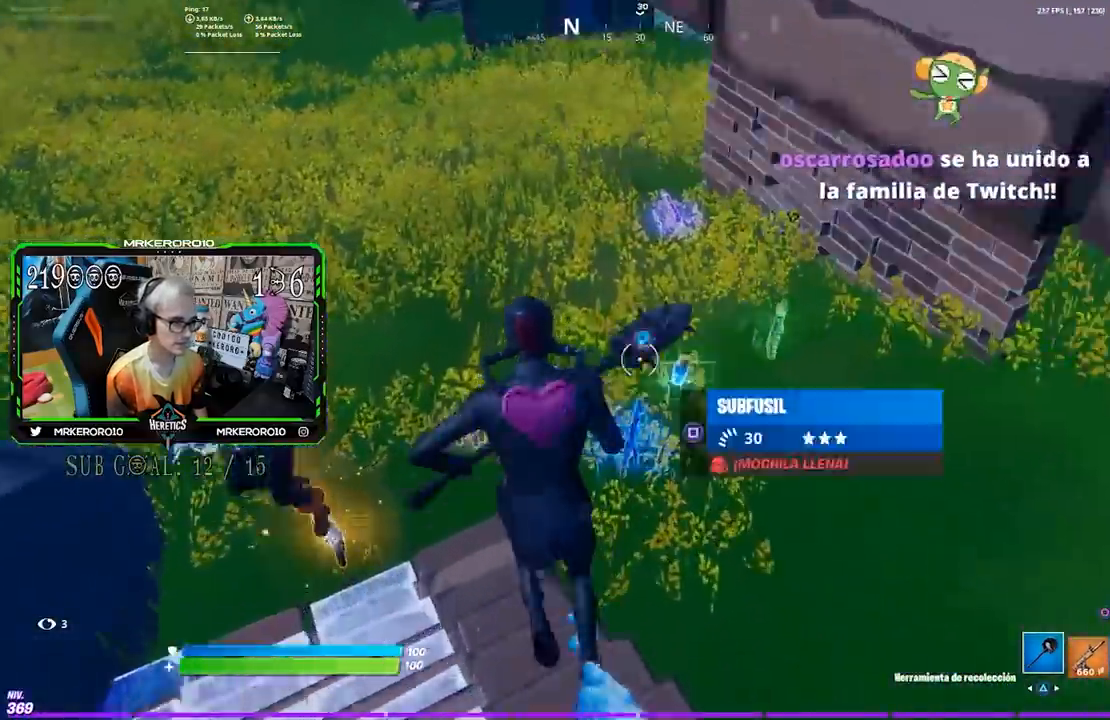
{"buttons": ["SQUARE"], "left_stick": "up-right", "right_stick": "center", "events": [[17, "SQUARE", "down"], [117, "SQUARE", "up"], [183, "SQUARE", "down"], [200, "left_stick", "up"], [250, "SQUARE", "up"], [350, "left_stick", "up-right"], [483, "SQUARE", "down"]]}
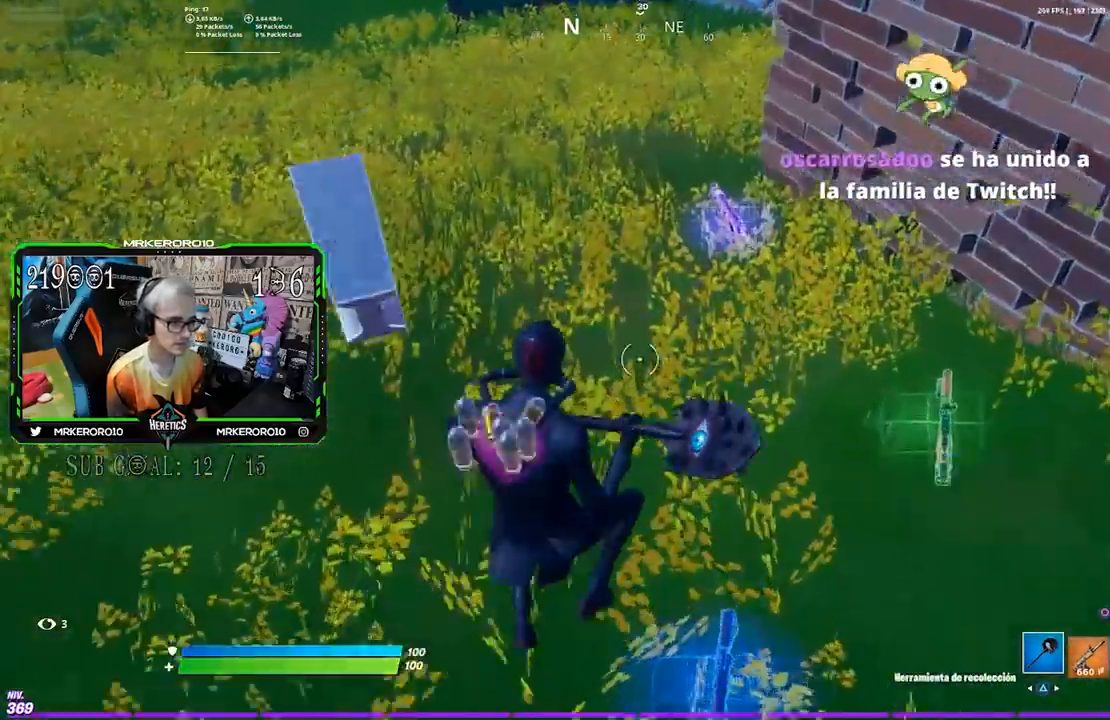
{"buttons": [], "left_stick": "up-right", "right_stick": "center", "events": [[50, "SQUARE", "up"], [117, "SQUARE", "down"], [183, "SQUARE", "up"], [283, "SQUARE", "down"], [317, "SQUARE", "up"], [417, "SQUARE", "down"], [450, "SQUARE", "up"]]}
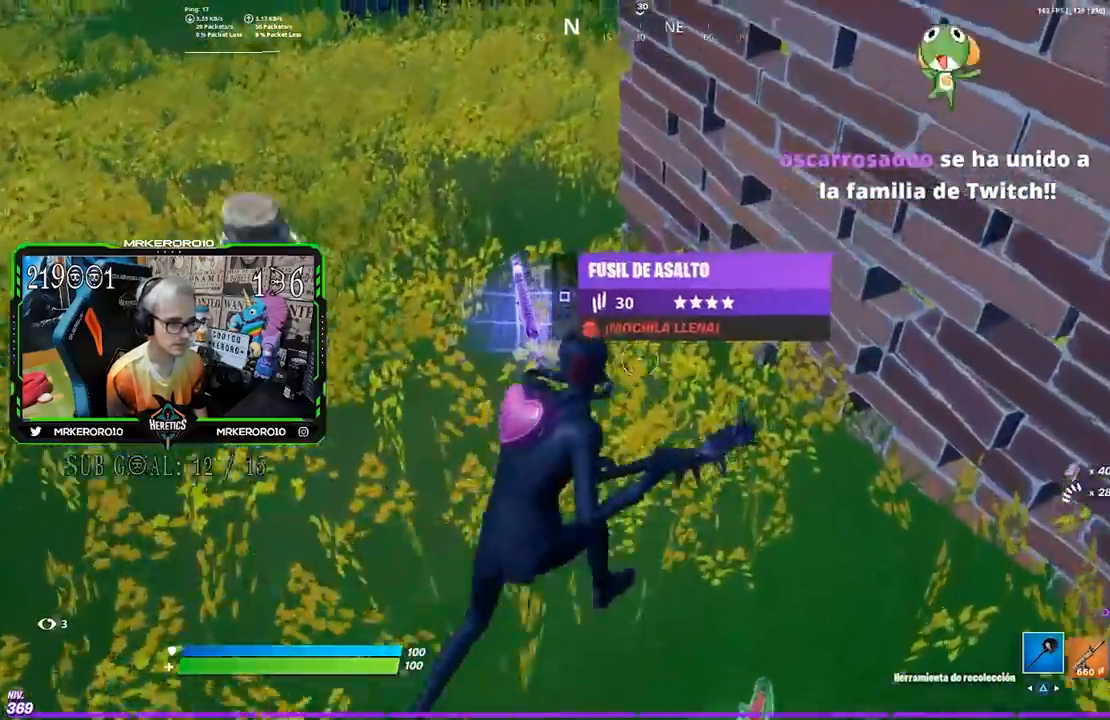
{"buttons": [], "left_stick": "up-right", "right_stick": "left", "events": [[117, "left_stick", "up"], [150, "right_stick", "left"], [283, "R3", "down"], [383, "R3", "up"], [433, "left_stick", "up-right"]]}
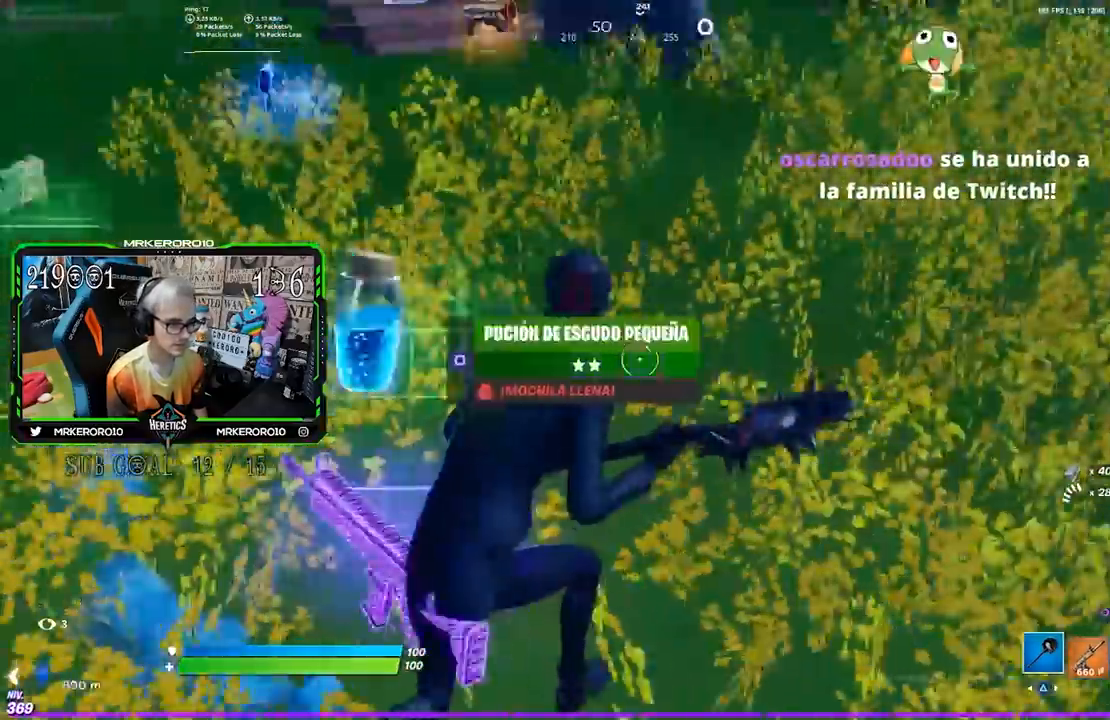
{"buttons": ["SQUARE"], "left_stick": "up-right", "right_stick": "center", "events": [[83, "right_stick", "center"], [117, "CROSS", "down"], [183, "CROSS", "up"], [250, "right_stick", "left"], [350, "right_stick", "center"], [417, "SQUARE", "down"]]}
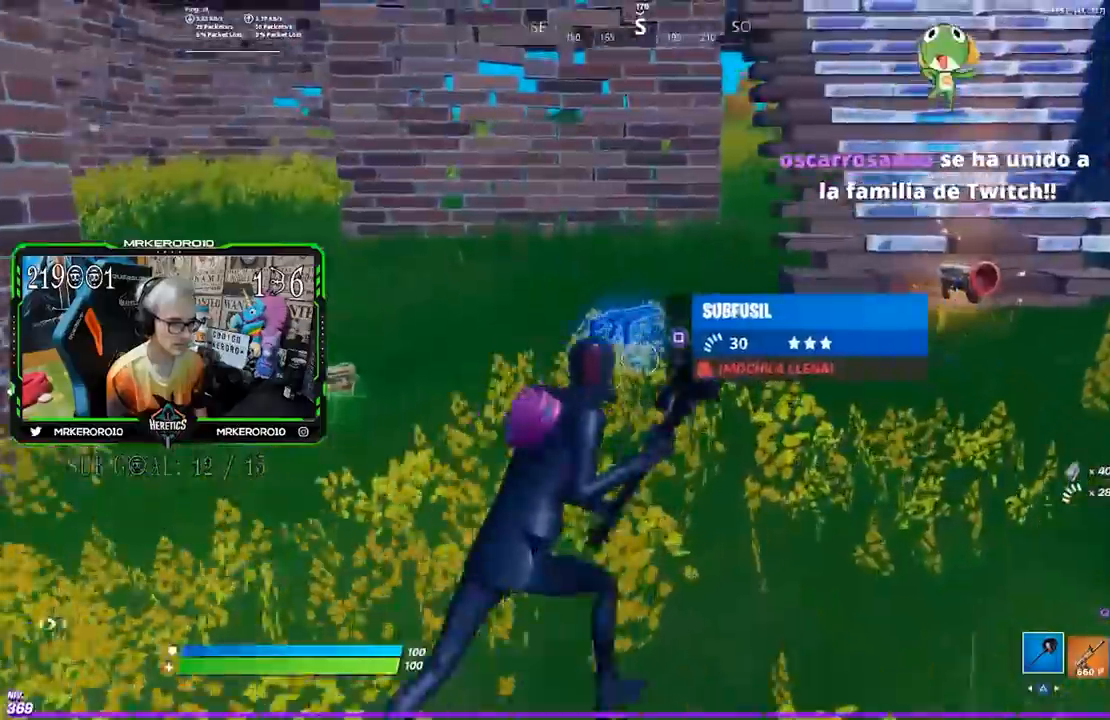
{"buttons": ["CROSS"], "left_stick": "up-right", "right_stick": "center", "events": [[17, "SQUARE", "up"], [83, "SQUARE", "down"], [150, "SQUARE", "up"], [250, "SQUARE", "down"], [317, "SQUARE", "up"], [450, "CROSS", "down"]]}
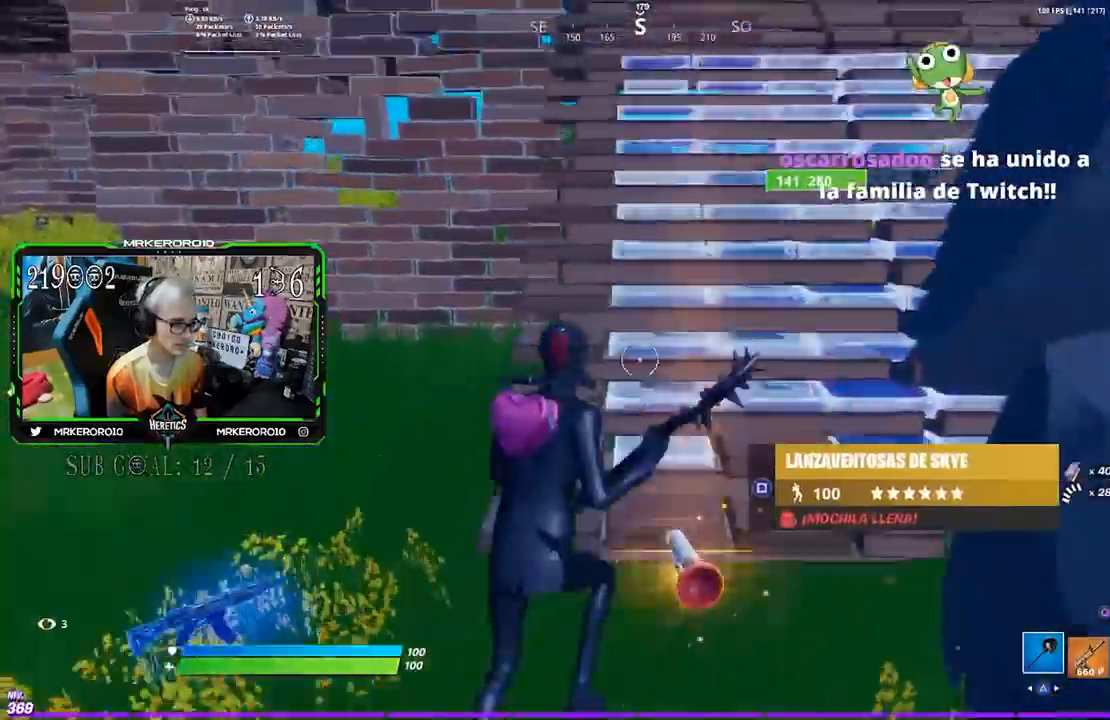
{"buttons": [], "left_stick": "up-right", "right_stick": "center", "events": [[17, "CROSS", "up"], [150, "right_stick", "up"], [283, "right_stick", "center"]]}
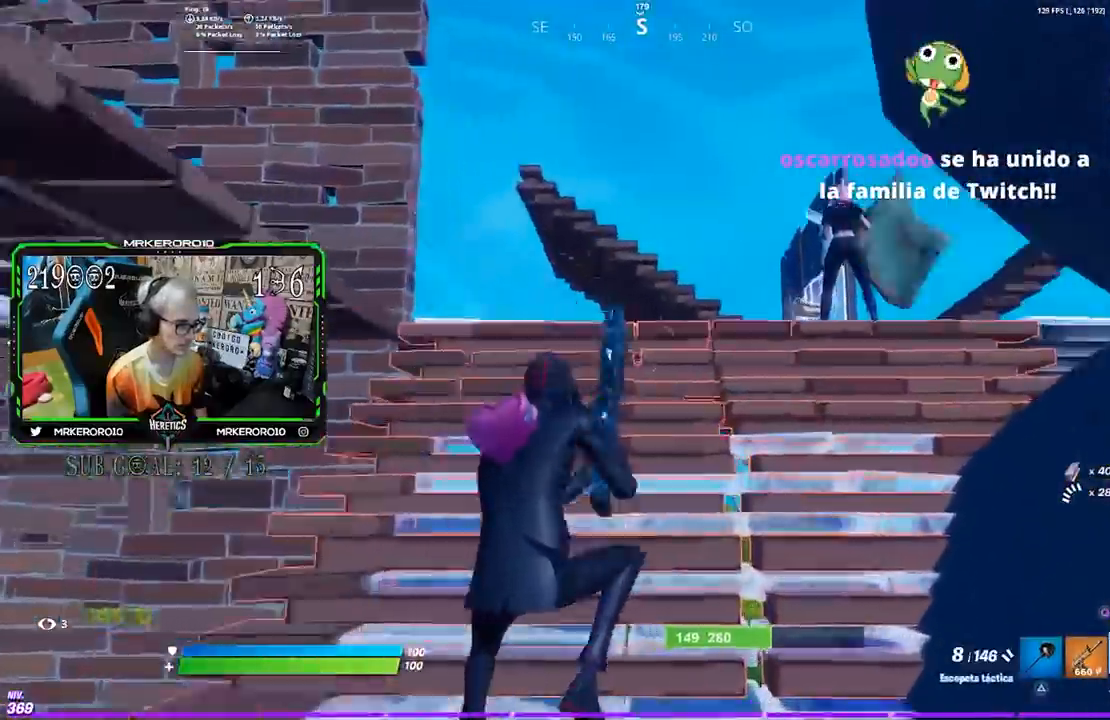
{"buttons": ["SQUARE"], "left_stick": "up", "right_stick": "center", "events": [[417, "SQUARE", "down"], [433, "left_stick", "up"]]}
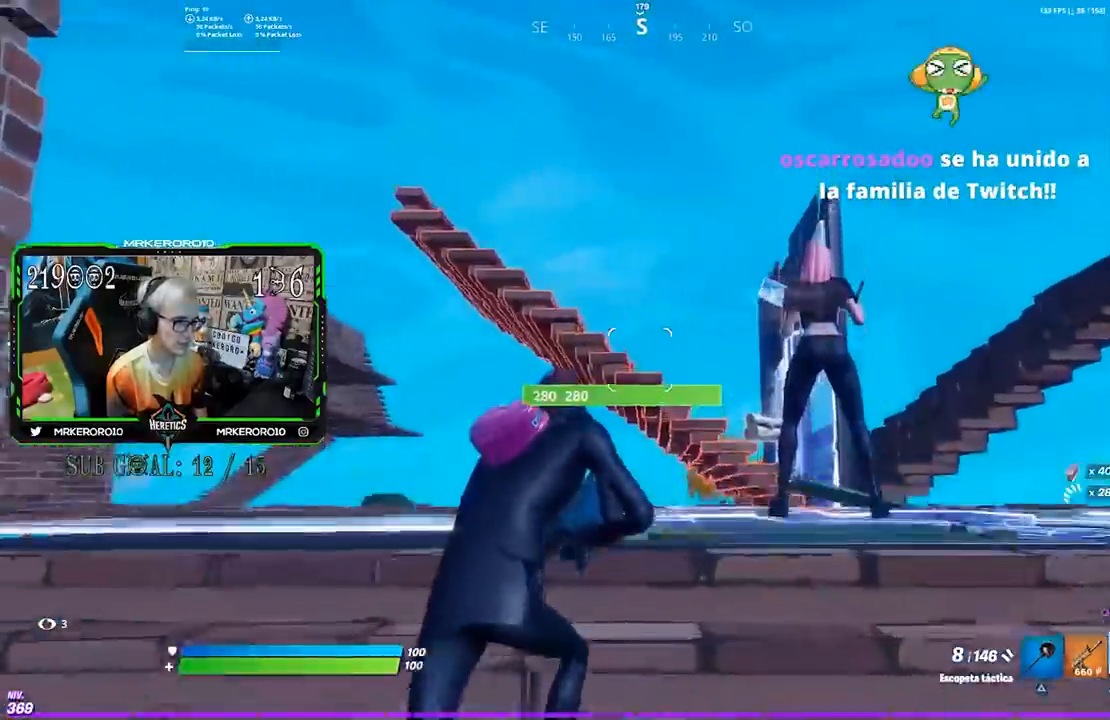
{"buttons": [], "left_stick": "up", "right_stick": "down-right", "events": [[17, "SQUARE", "up"], [183, "right_stick", "down"], [283, "right_stick", "center"], [450, "right_stick", "down-right"]]}
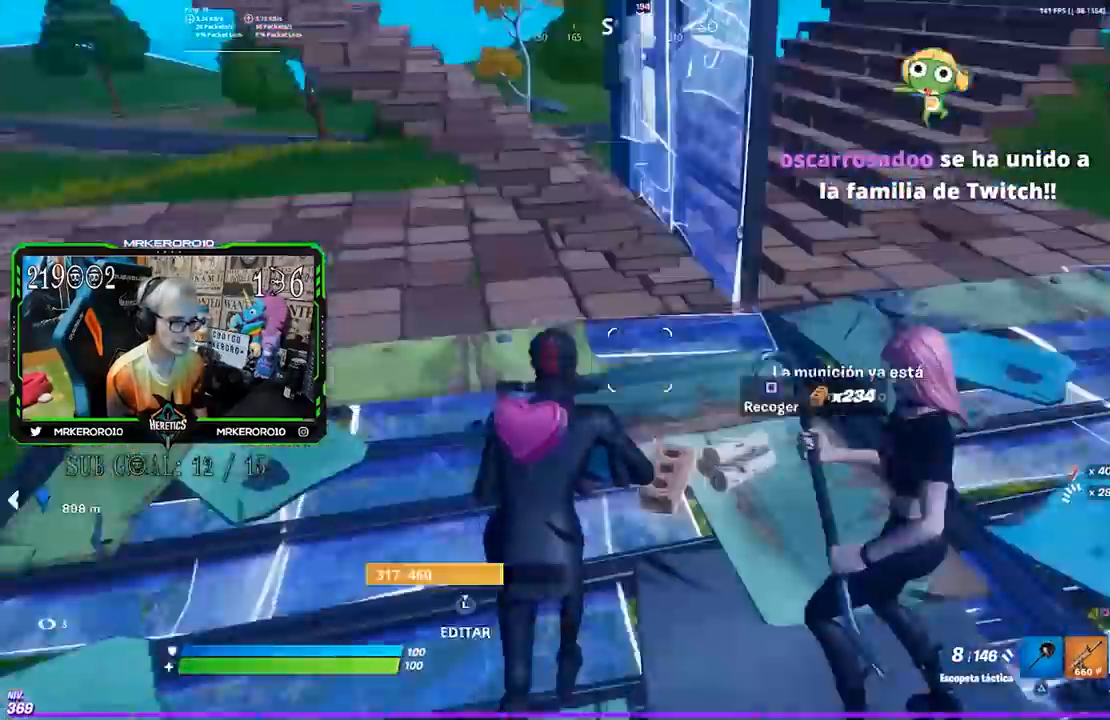
{"buttons": [], "left_stick": "right", "right_stick": "center", "events": [[17, "left_stick", "up-left"], [50, "right_stick", "center"], [83, "TRIANGLE", "down"], [117, "left_stick", "left"], [150, "TRIANGLE", "up"], [250, "left_stick", "down"], [283, "R3", "down"], [283, "right_stick", "right"], [317, "left_stick", "down-right"], [383, "R3", "up"], [450, "left_stick", "right"], [450, "right_stick", "center"]]}
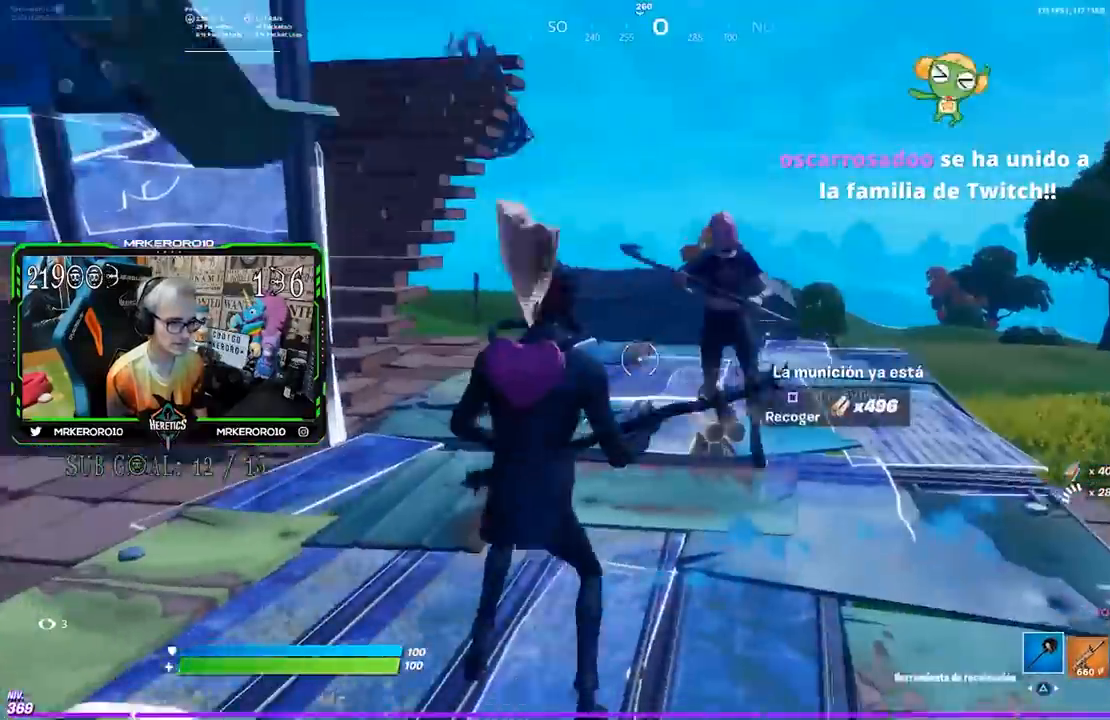
{"buttons": [], "left_stick": "down-right", "right_stick": "center", "events": [[17, "SQUARE", "down"], [33, "left_stick", "up-right"], [83, "SQUARE", "up"], [150, "SQUARE", "down"], [183, "SQUARE", "up"], [183, "left_stick", "up-left"], [283, "left_stick", "down-left"], [350, "left_stick", "down"], [467, "left_stick", "down-right"]]}
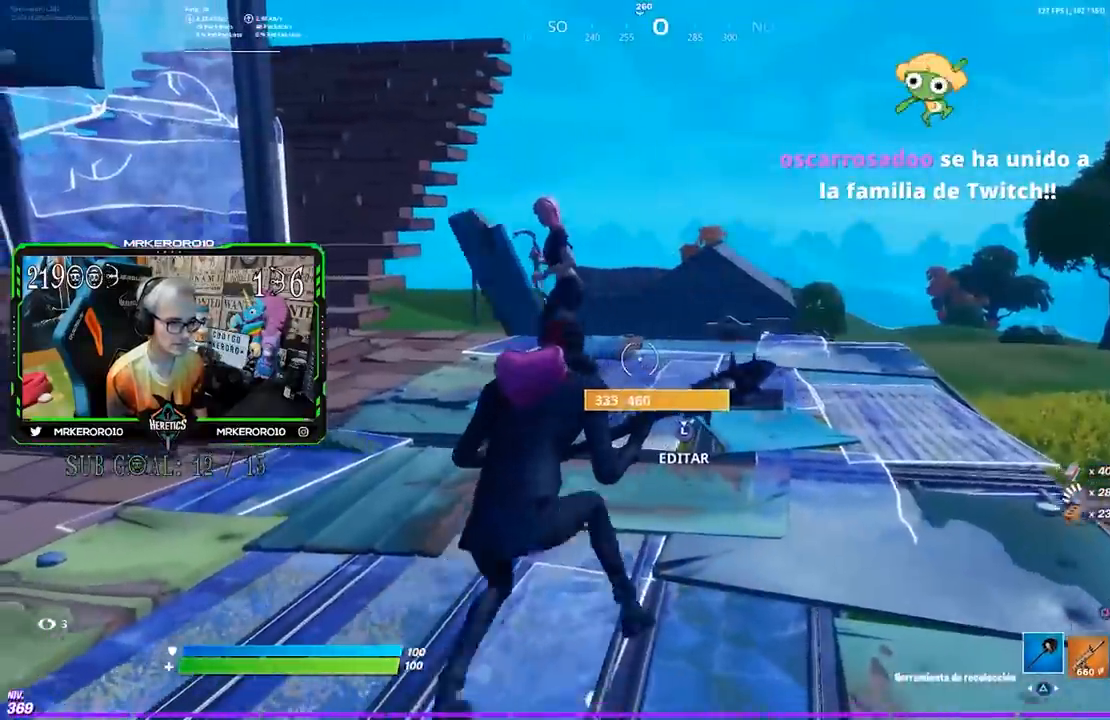
{"buttons": [], "left_stick": "right", "right_stick": "up-left", "events": [[50, "CROSS", "down"], [117, "CROSS", "up"], [217, "right_stick", "down-right"], [350, "right_stick", "center"], [417, "right_stick", "up-left"], [450, "left_stick", "right"]]}
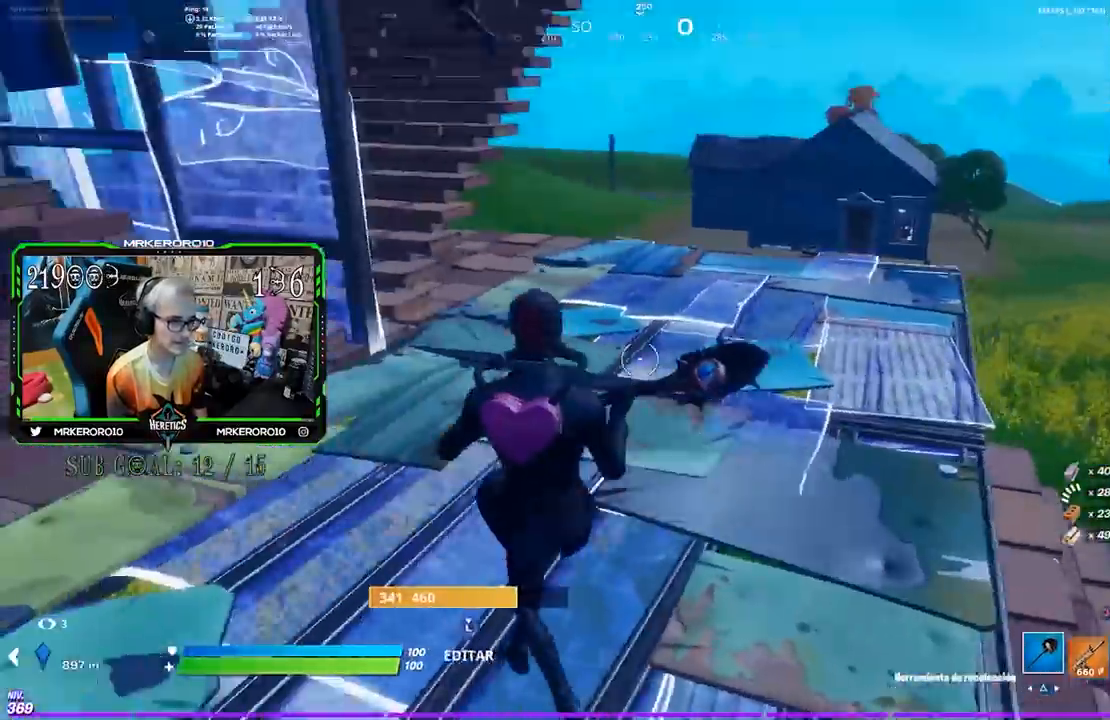
{"buttons": [], "left_stick": "center", "right_stick": "center", "events": [[17, "right_stick", "center"], [117, "right_stick", "up-left"], [167, "left_stick", "up-right"], [250, "right_stick", "center"], [417, "left_stick", "center"]]}
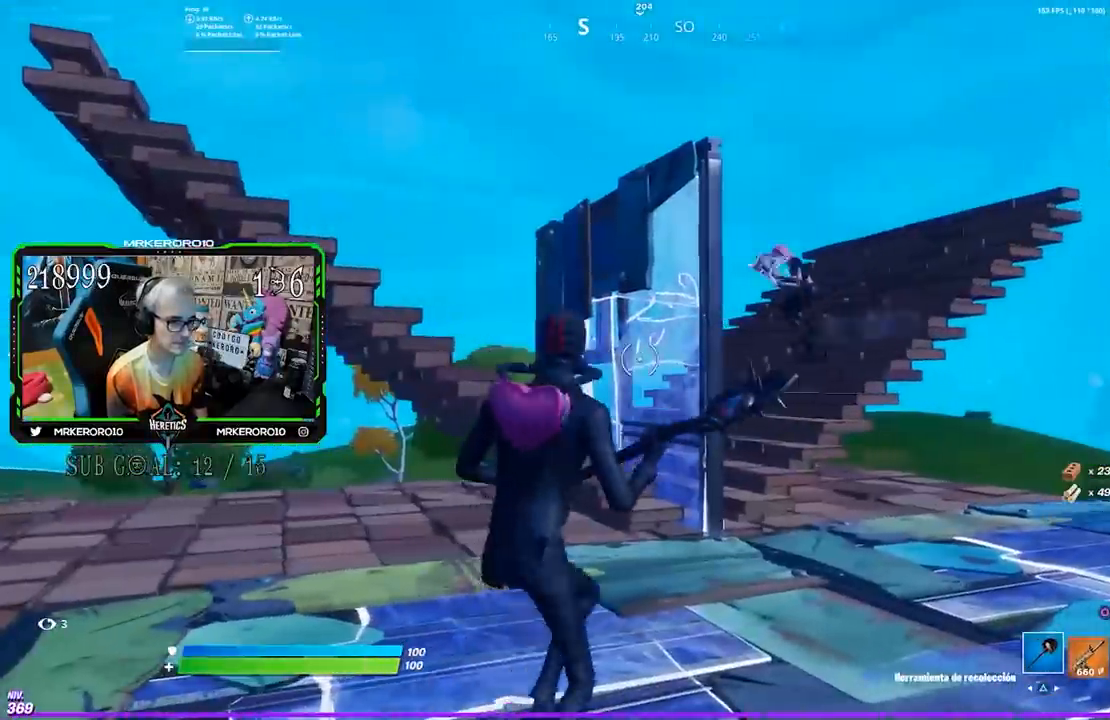
{"buttons": [], "left_stick": "right", "right_stick": "center", "events": [[283, "left_stick", "right"], [317, "R3", "down"], [417, "R3", "up"]]}
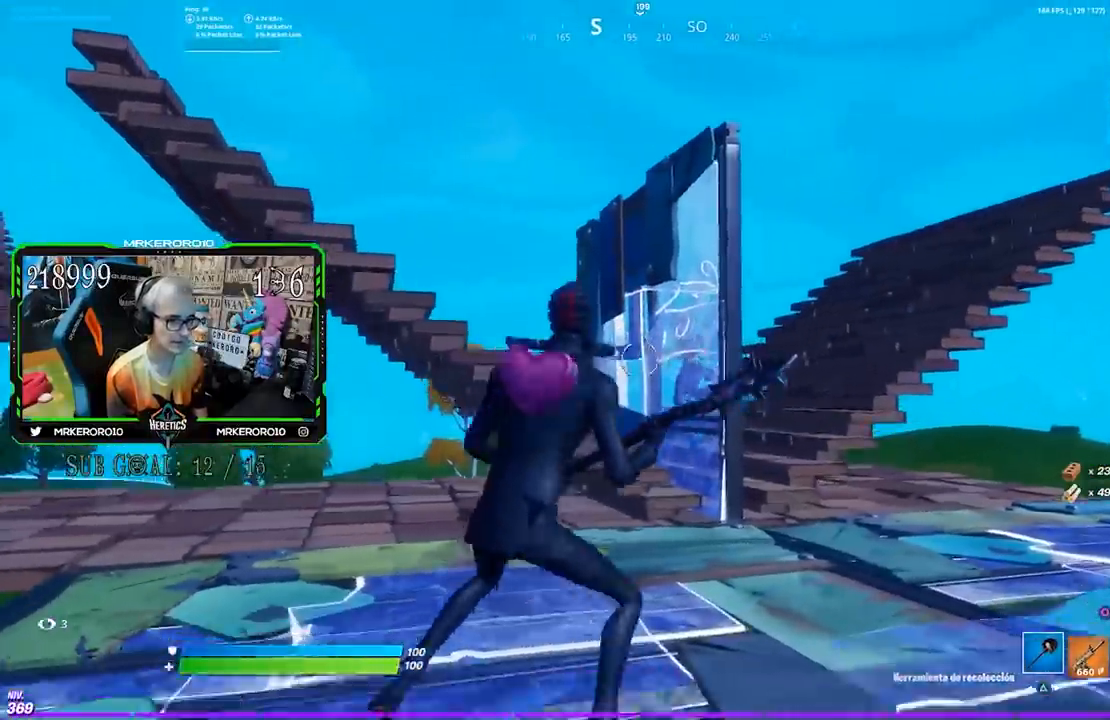
{"buttons": [], "left_stick": "up", "right_stick": "center", "events": [[117, "CROSS", "down"], [183, "CROSS", "up"], [183, "left_stick", "center"], [317, "left_stick", "left"], [483, "left_stick", "up"]]}